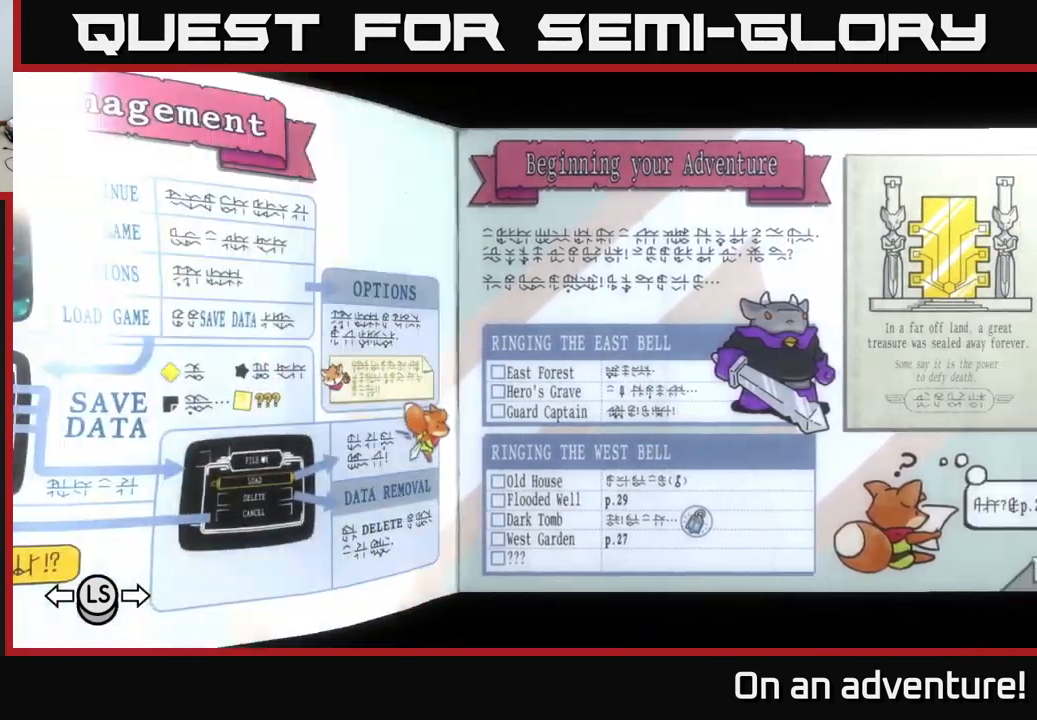
Gameplay with a controller (Xbox layout); each line is a JSON object with the inputs held at the frame after it. "events" lists button and stick changes between this image and that frame as [ms after this image, input, new state], when the widget could be followed in between.
{"buttons": [], "left_stick": "center", "right_stick": "center", "events": [[33, "DPAD_LEFT", "up"]]}
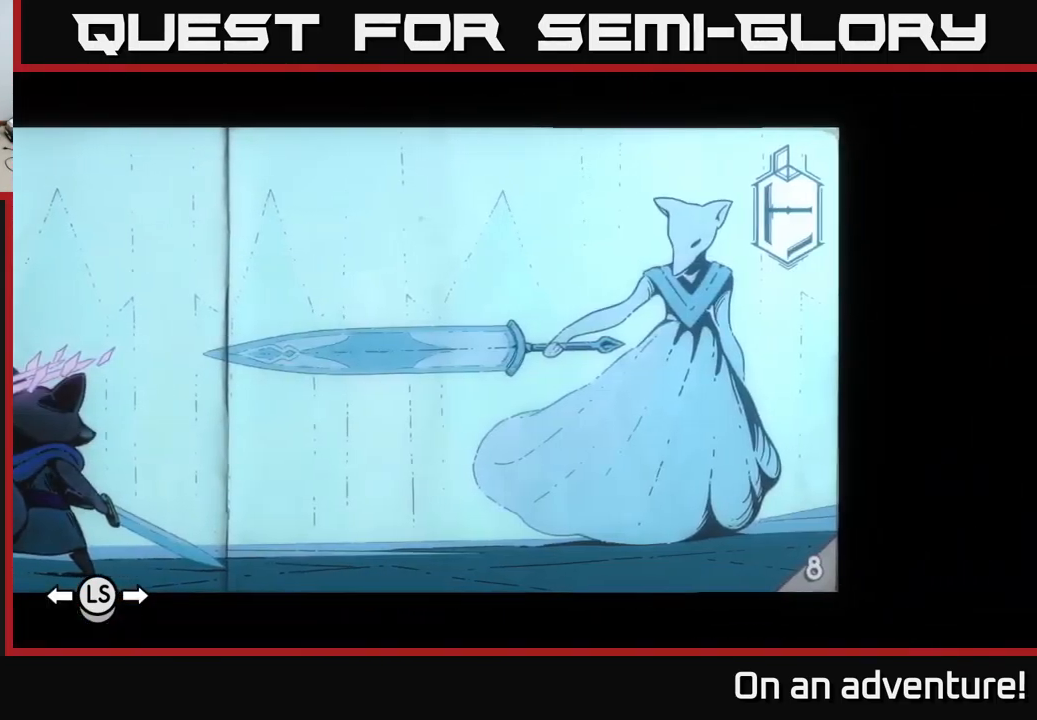
{"buttons": [], "left_stick": "center", "right_stick": "center", "events": [[200, "DPAD_LEFT", "down"], [333, "DPAD_LEFT", "up"]]}
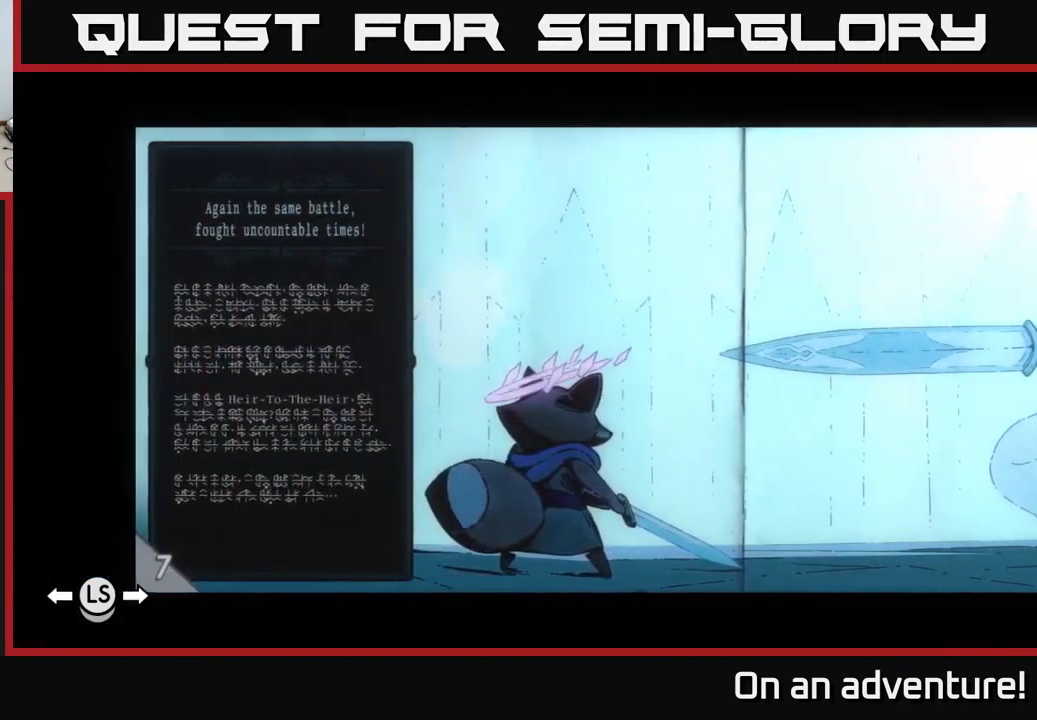
{"buttons": [], "left_stick": "center", "right_stick": "center", "events": [[66, "DPAD_LEFT", "down"], [216, "DPAD_LEFT", "up"]]}
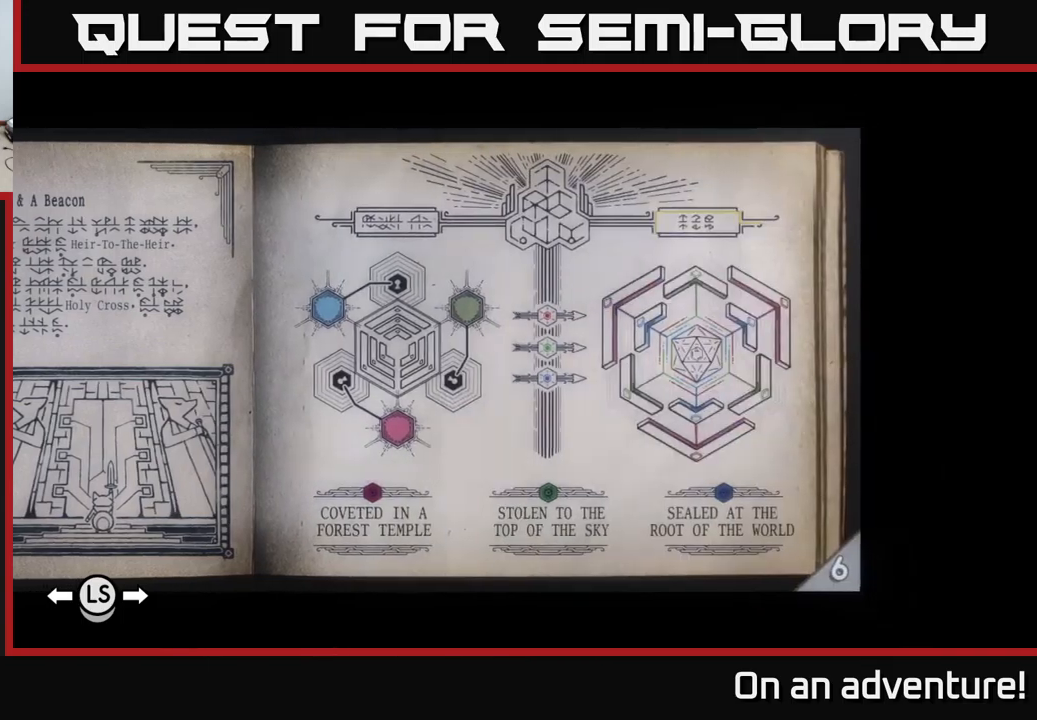
{"buttons": ["DPAD_LEFT"], "left_stick": "center", "right_stick": "center", "events": [[233, "DPAD_LEFT", "down"], [317, "DPAD_LEFT", "up"], [450, "DPAD_LEFT", "down"]]}
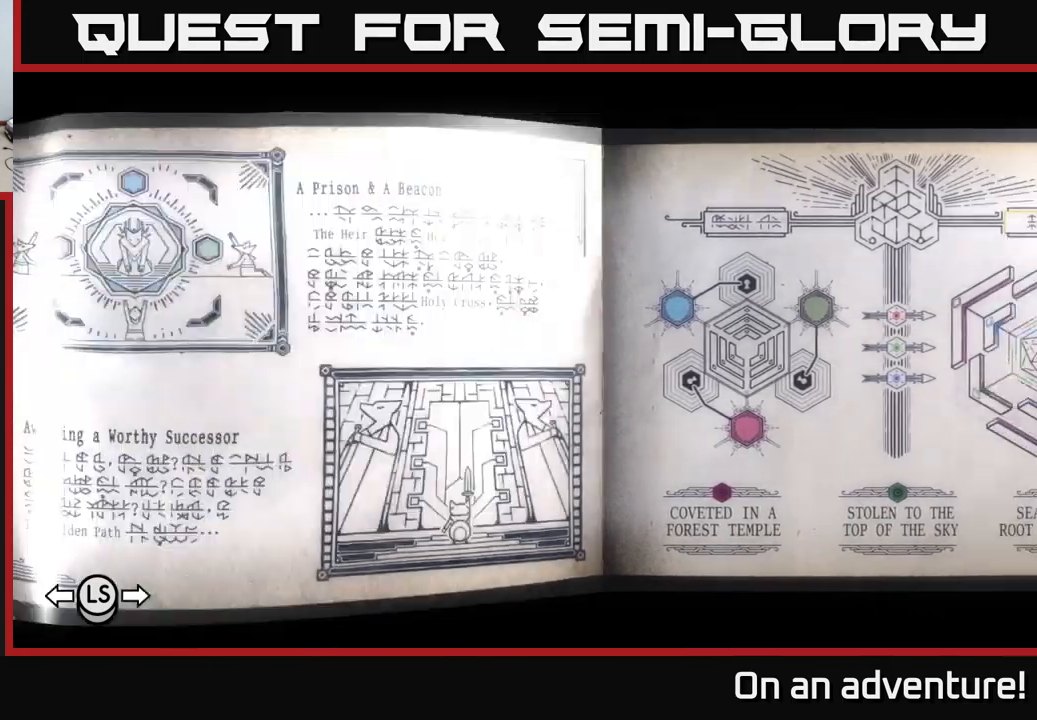
{"buttons": [], "left_stick": "center", "right_stick": "center", "events": [[83, "DPAD_LEFT", "up"]]}
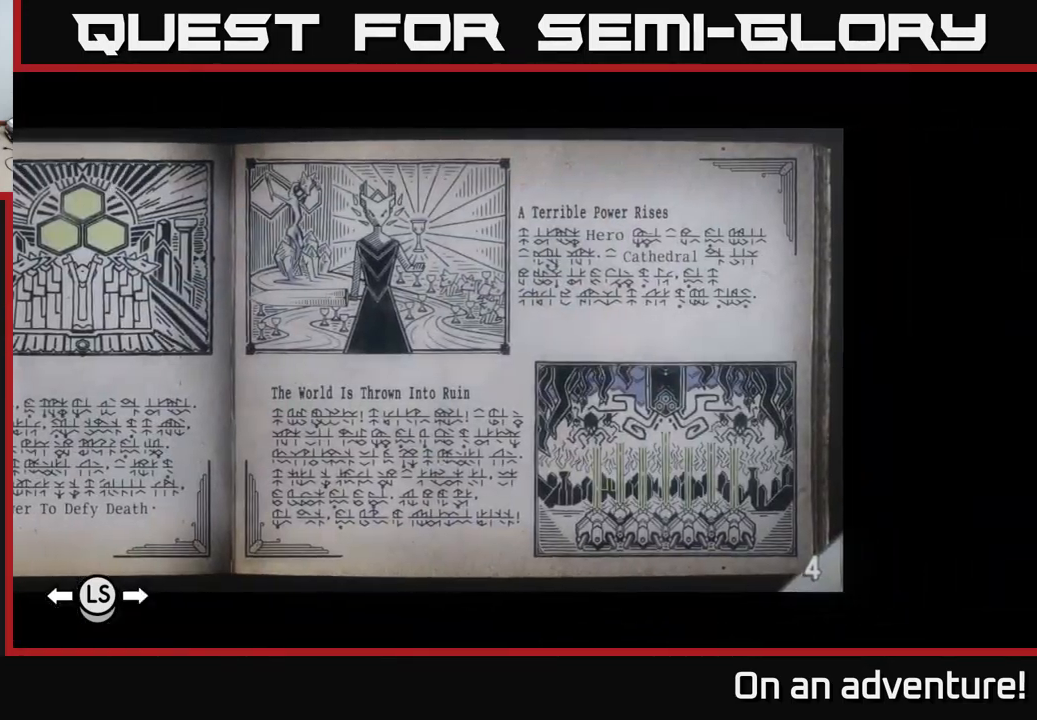
{"buttons": ["DPAD_RIGHT"], "left_stick": "center", "right_stick": "center", "events": [[433, "DPAD_RIGHT", "down"]]}
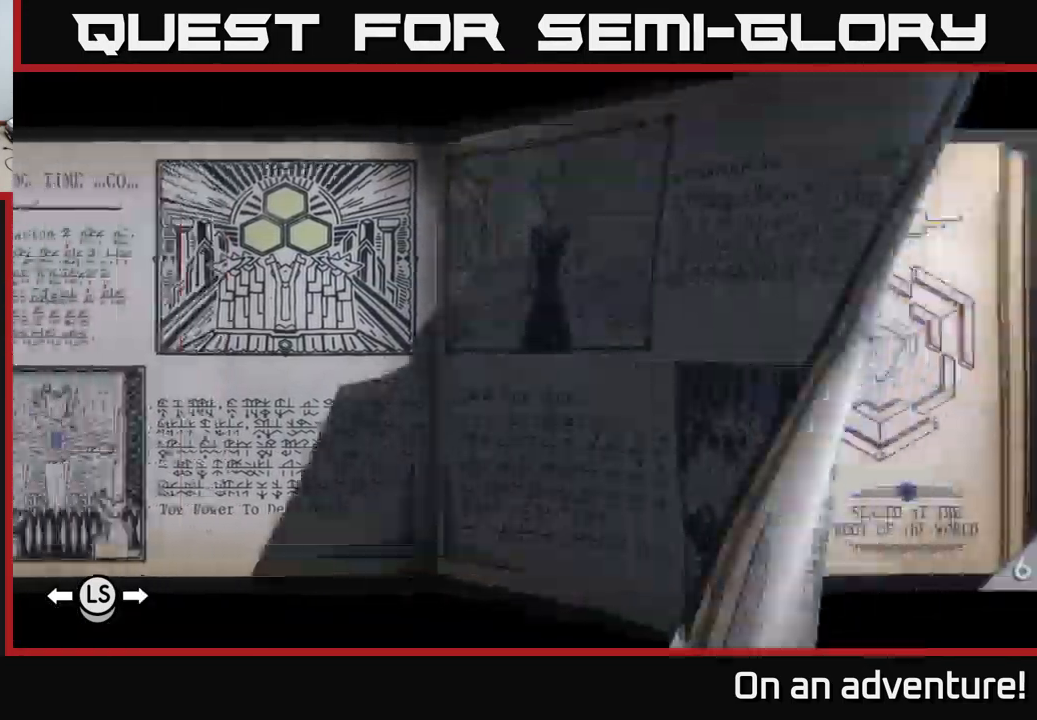
{"buttons": ["DPAD_RIGHT"], "left_stick": "center", "right_stick": "center", "events": []}
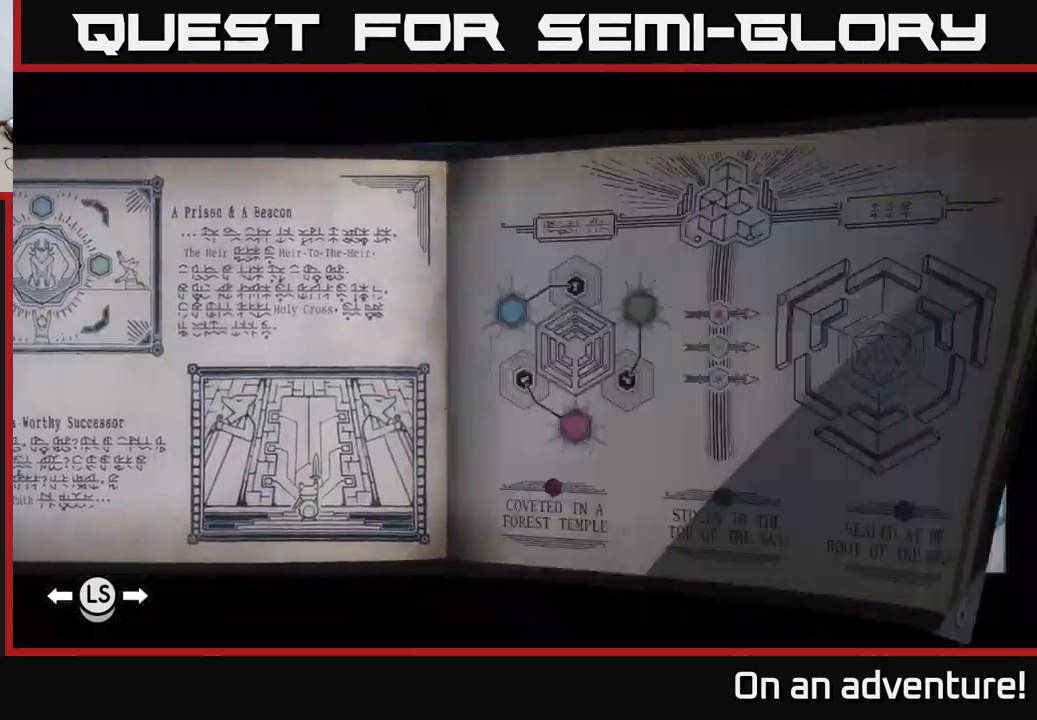
{"buttons": ["DPAD_RIGHT"], "left_stick": "center", "right_stick": "center", "events": []}
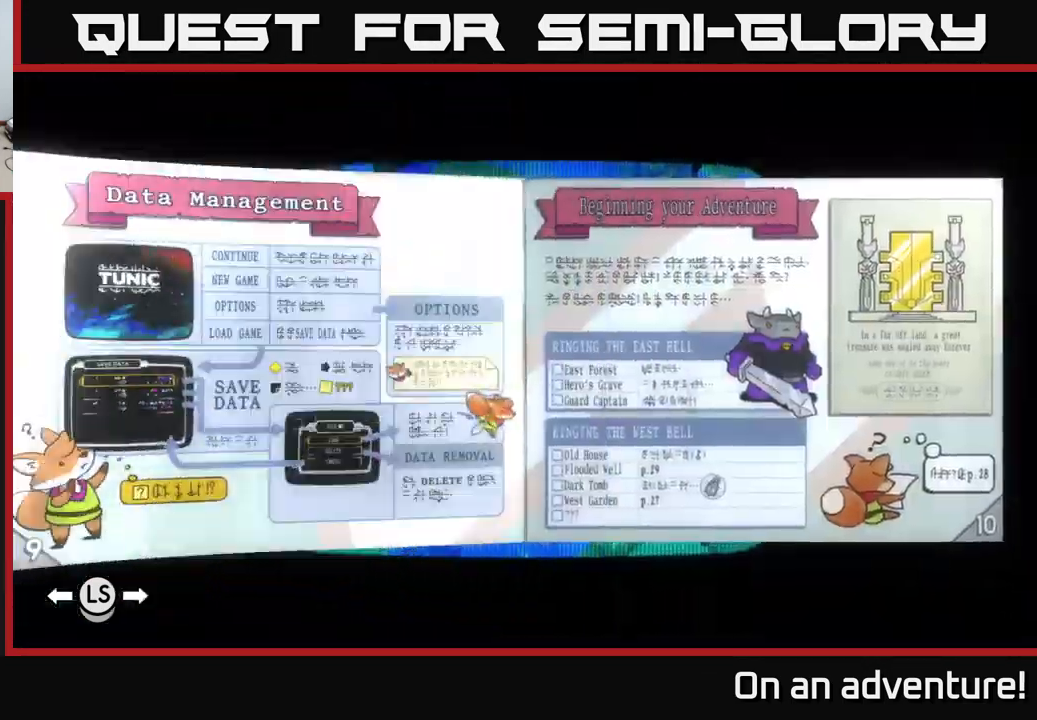
{"buttons": ["DPAD_RIGHT"], "left_stick": "center", "right_stick": "center", "events": []}
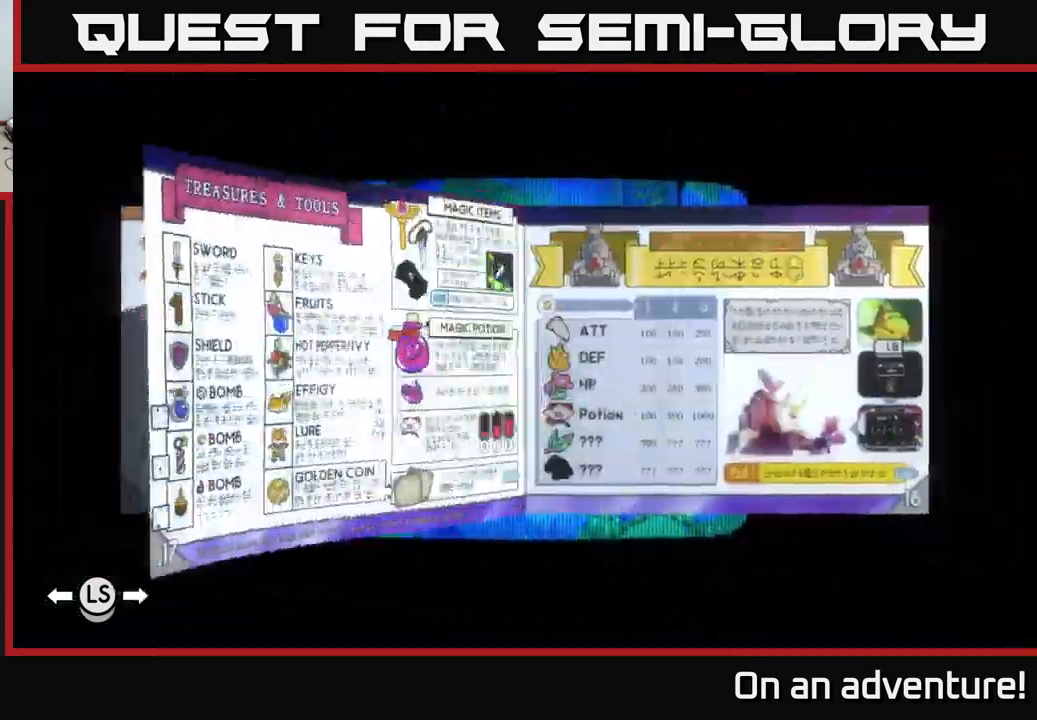
{"buttons": [], "left_stick": "center", "right_stick": "center", "events": [[317, "DPAD_RIGHT", "up"]]}
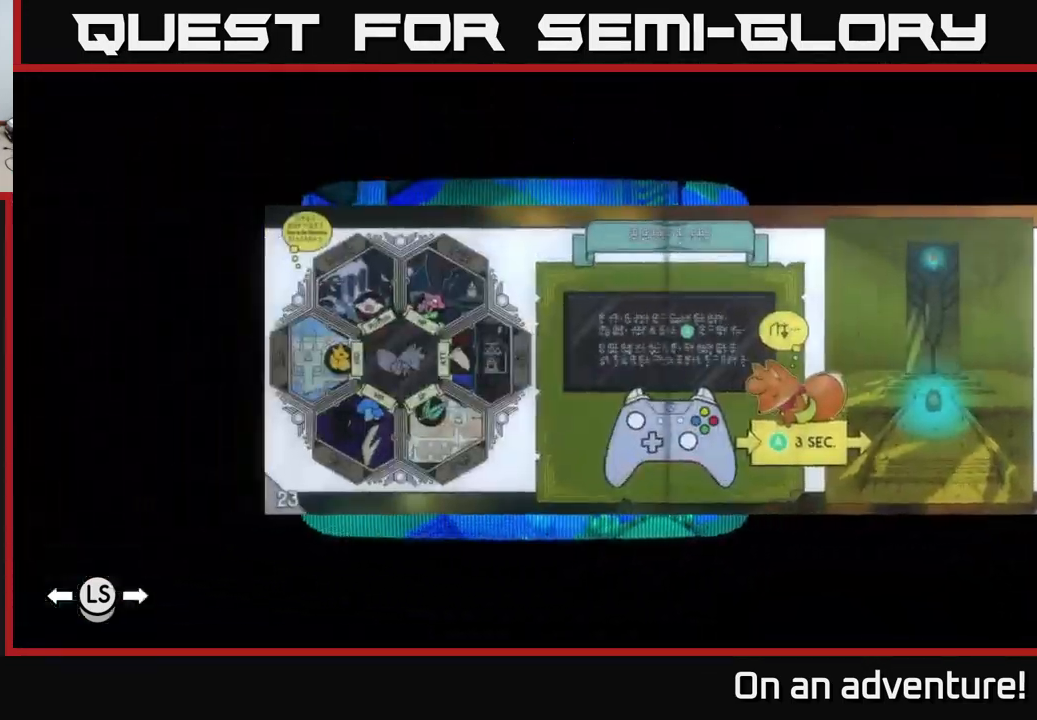
{"buttons": ["DPAD_RIGHT"], "left_stick": "center", "right_stick": "center", "events": [[350, "DPAD_RIGHT", "down"], [400, "DPAD_RIGHT", "up"], [500, "DPAD_RIGHT", "down"]]}
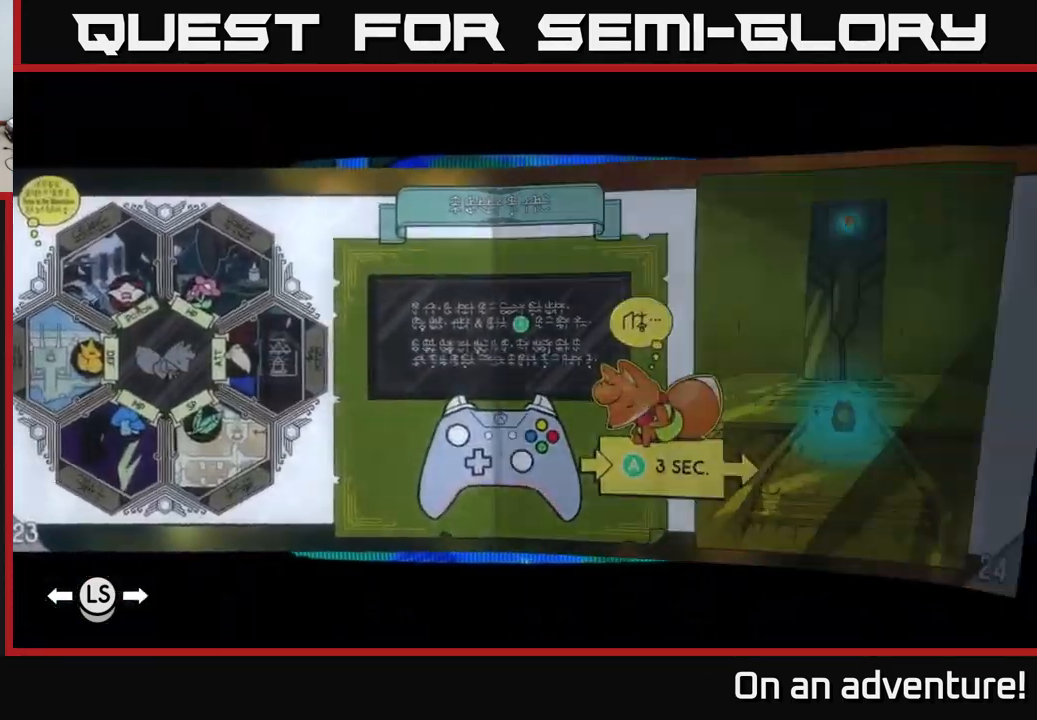
{"buttons": [], "left_stick": "center", "right_stick": "center", "events": [[67, "DPAD_RIGHT", "up"], [400, "DPAD_RIGHT", "down"], [467, "DPAD_RIGHT", "up"]]}
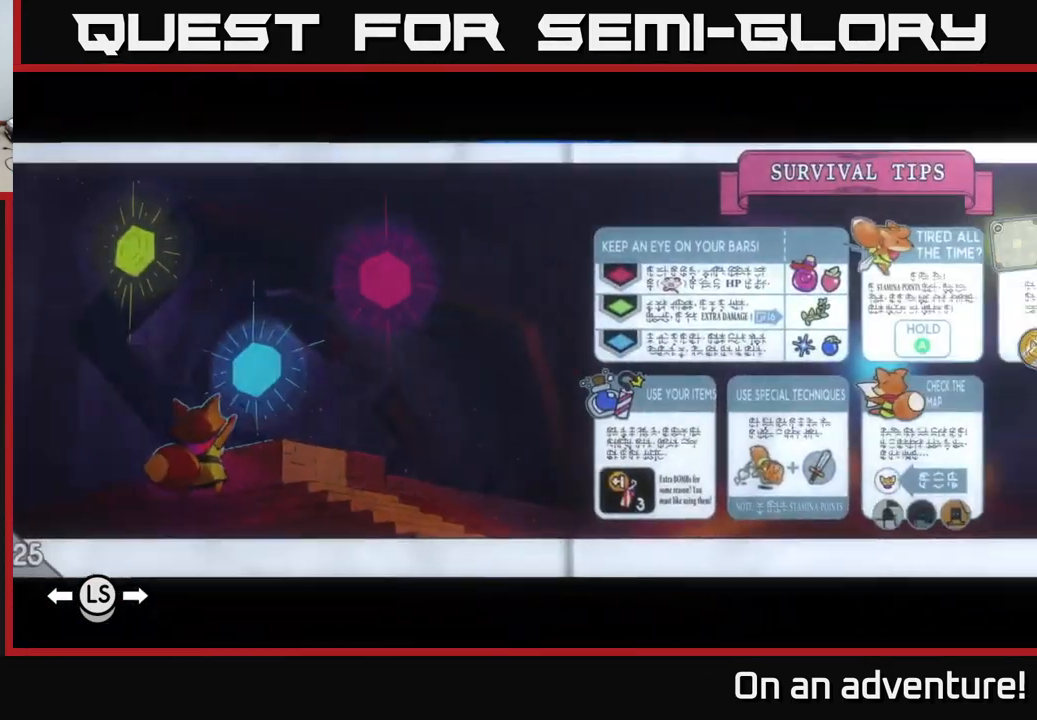
{"buttons": ["DPAD_RIGHT"], "left_stick": "center", "right_stick": "center", "events": [[117, "DPAD_RIGHT", "down"], [183, "DPAD_RIGHT", "up"], [484, "DPAD_RIGHT", "down"]]}
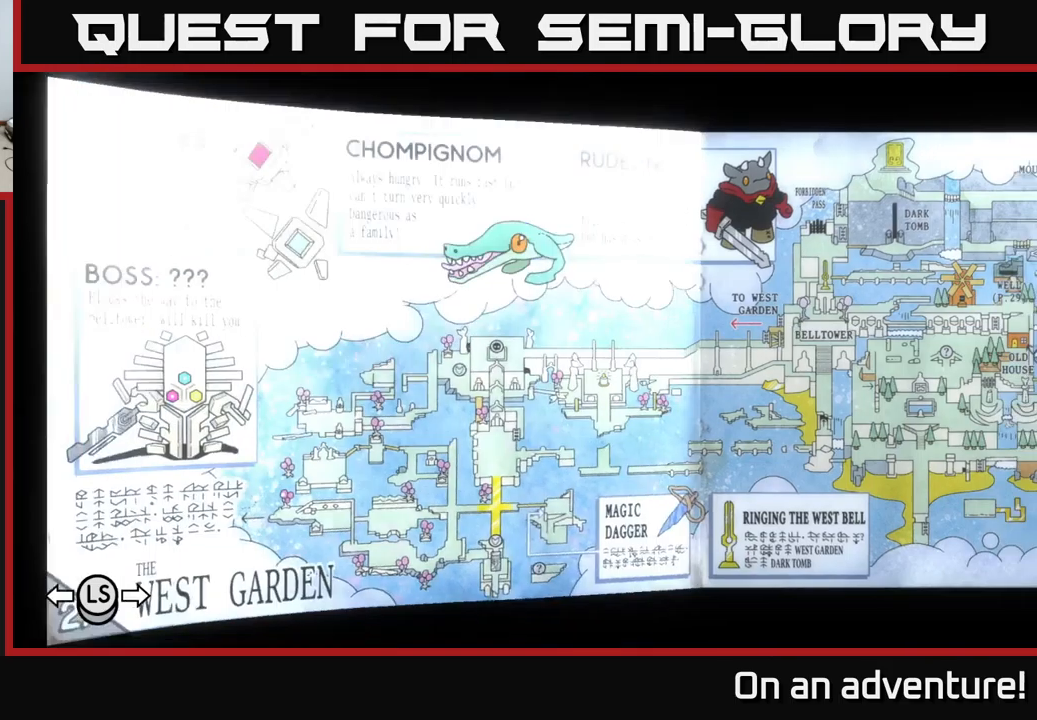
{"buttons": [], "left_stick": "center", "right_stick": "center", "events": [[67, "DPAD_RIGHT", "up"]]}
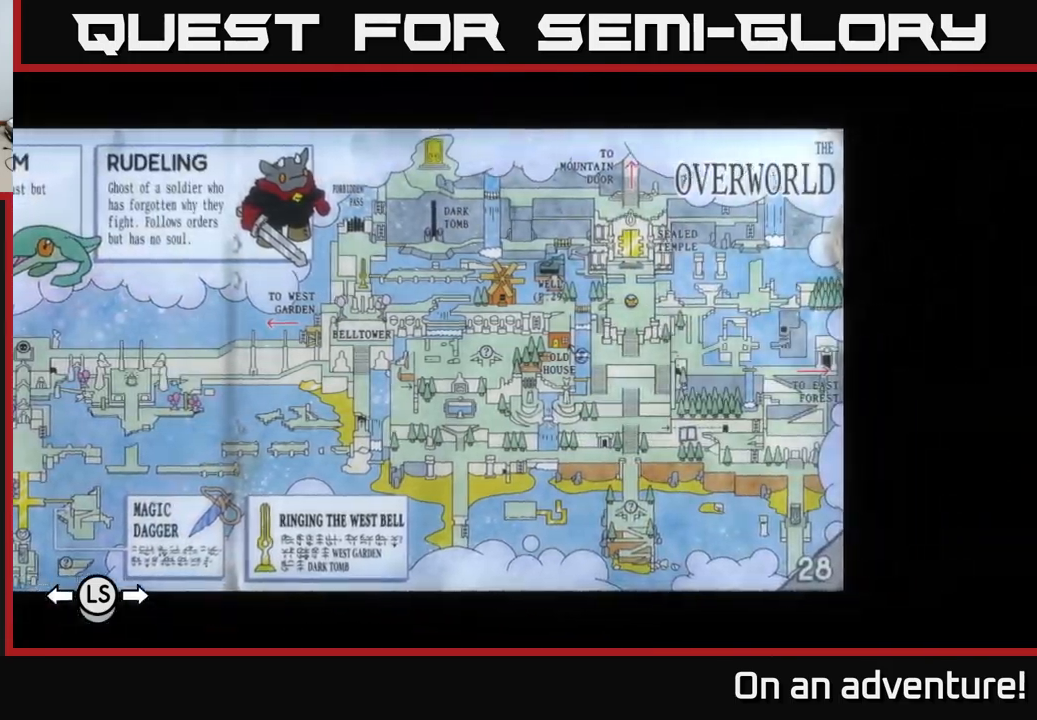
{"buttons": [], "left_stick": "center", "right_stick": "center", "events": [[350, "DPAD_RIGHT", "down"], [434, "DPAD_RIGHT", "up"]]}
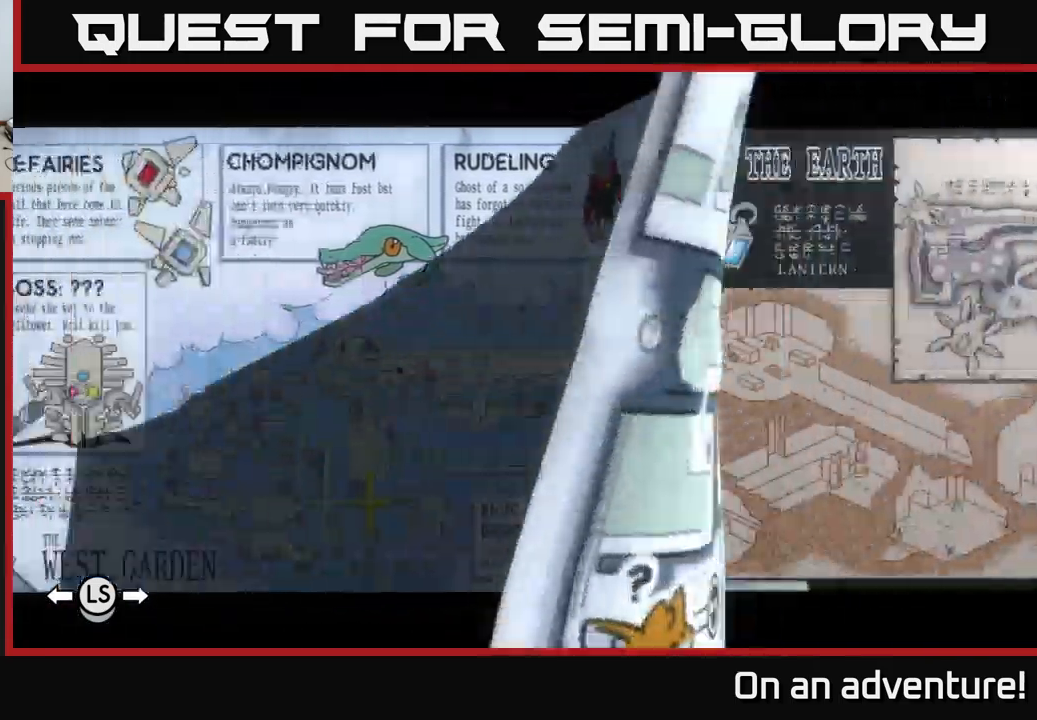
{"buttons": [], "left_stick": "center", "right_stick": "center", "events": [[317, "DPAD_RIGHT", "down"], [434, "DPAD_RIGHT", "up"]]}